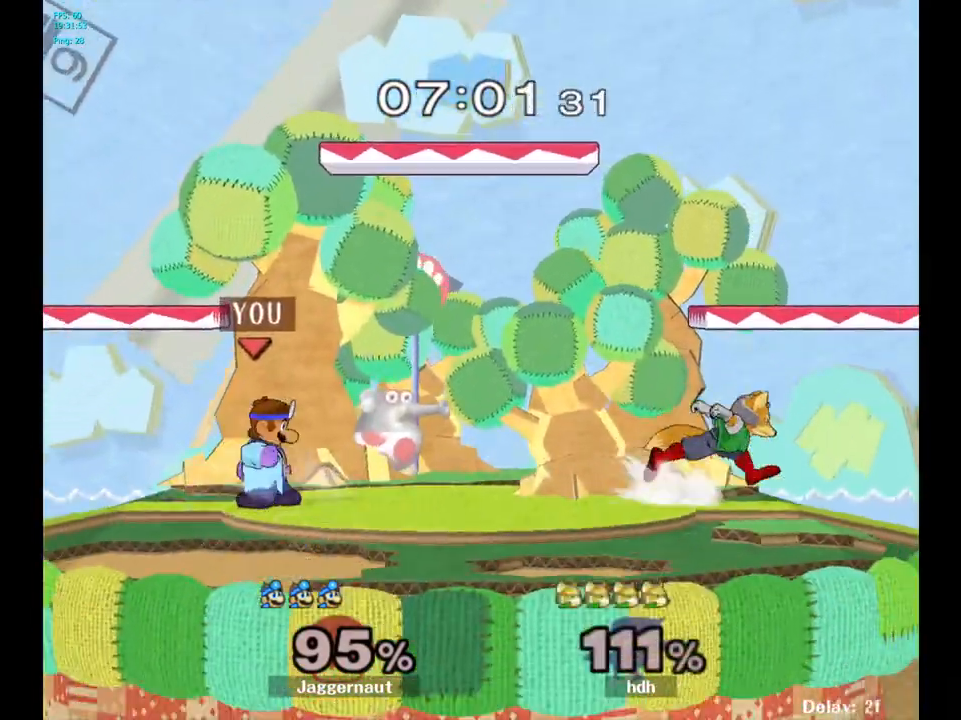
Gameplay with a controller (Nintendo layout); each line is a JSON object with the inputs held at the frame after it. "events" lists button and stick changes between this image and that frame as [ms after this image, input, new state], when the widget could be followed in between. Not read: L3 R3.
{"buttons": [], "left_stick": "right", "right_stick": "center", "events": [[33, "left_stick", "up-left"], [133, "left_stick", "center"], [383, "left_stick", "right"]]}
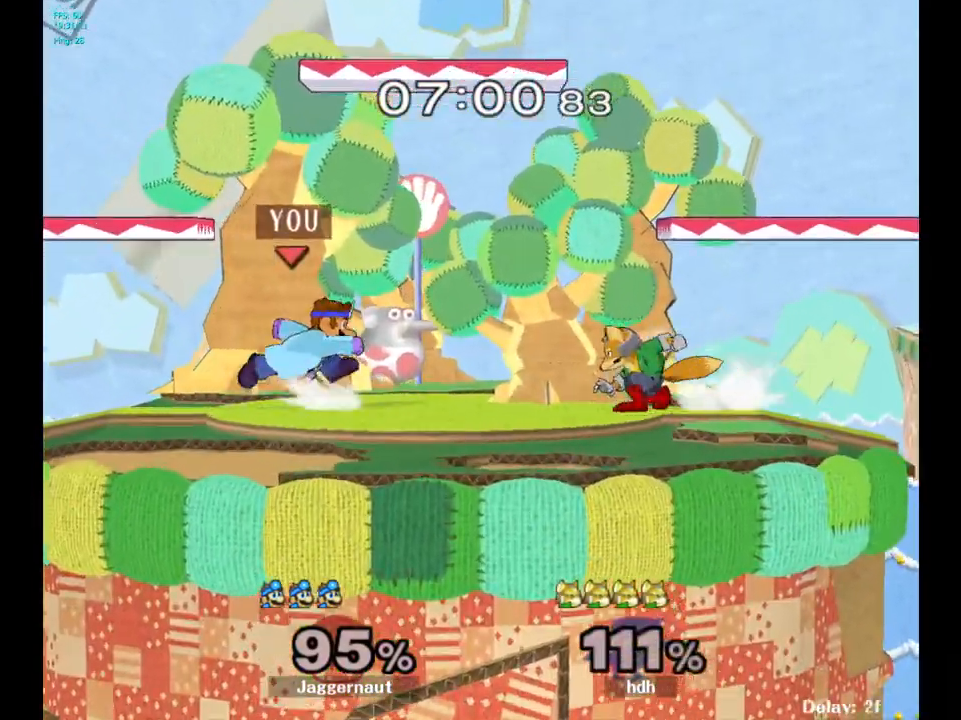
{"buttons": [], "left_stick": "left", "right_stick": "center", "events": [[17, "Y", "down"], [133, "left_stick", "center"], [183, "Y", "up"], [233, "left_stick", "left"]]}
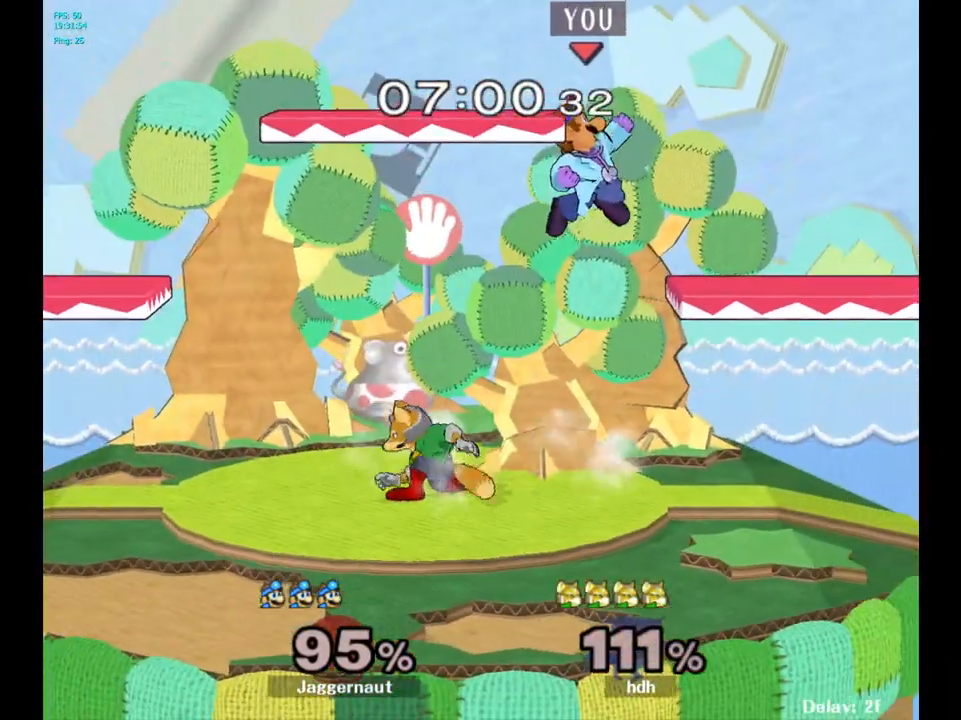
{"buttons": ["R1"], "left_stick": "center", "right_stick": "center", "events": [[217, "left_stick", "down-left"], [217, "right_stick", "left"], [300, "right_stick", "center"], [433, "R1", "down"], [467, "left_stick", "center"]]}
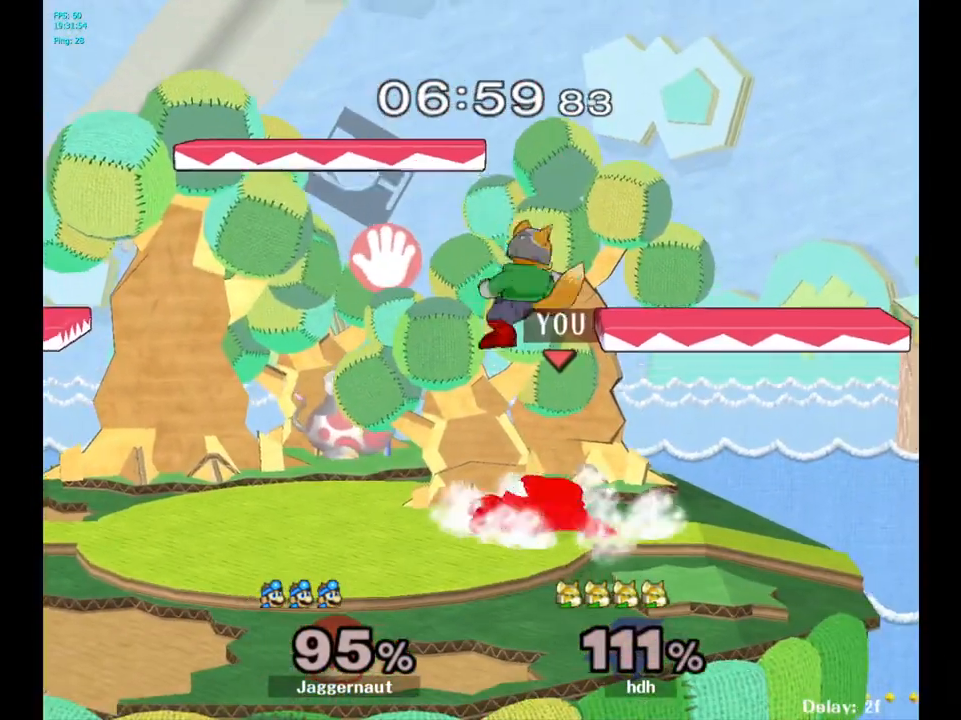
{"buttons": ["R1"], "left_stick": "left", "right_stick": "center", "events": [[417, "left_stick", "left"]]}
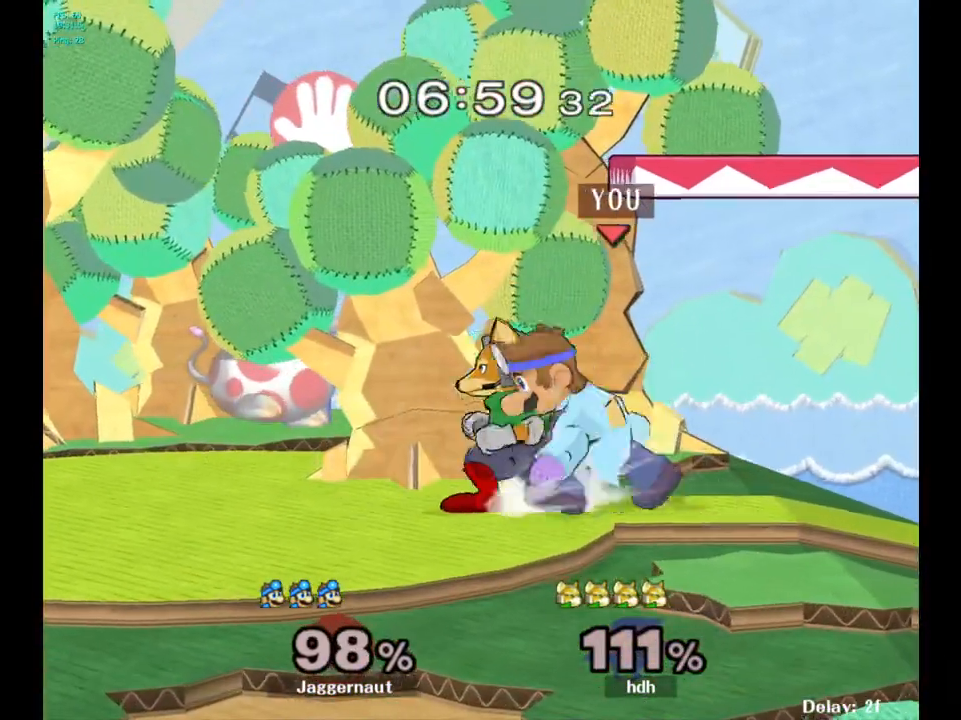
{"buttons": [], "left_stick": "right", "right_stick": "center", "events": [[167, "left_stick", "center"], [250, "R1", "up"], [467, "left_stick", "right"]]}
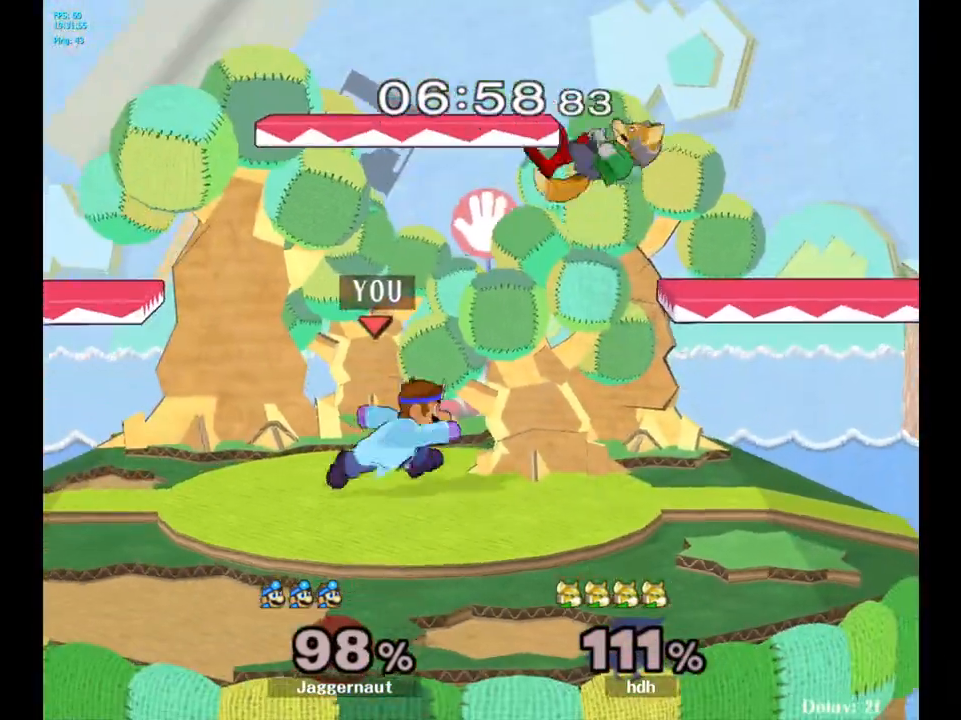
{"buttons": [], "left_stick": "left", "right_stick": "center", "events": [[33, "left_stick", "center"], [50, "Y", "down"], [133, "A", "down"], [200, "Y", "up"], [217, "left_stick", "up-left"], [333, "A", "up"], [367, "left_stick", "left"]]}
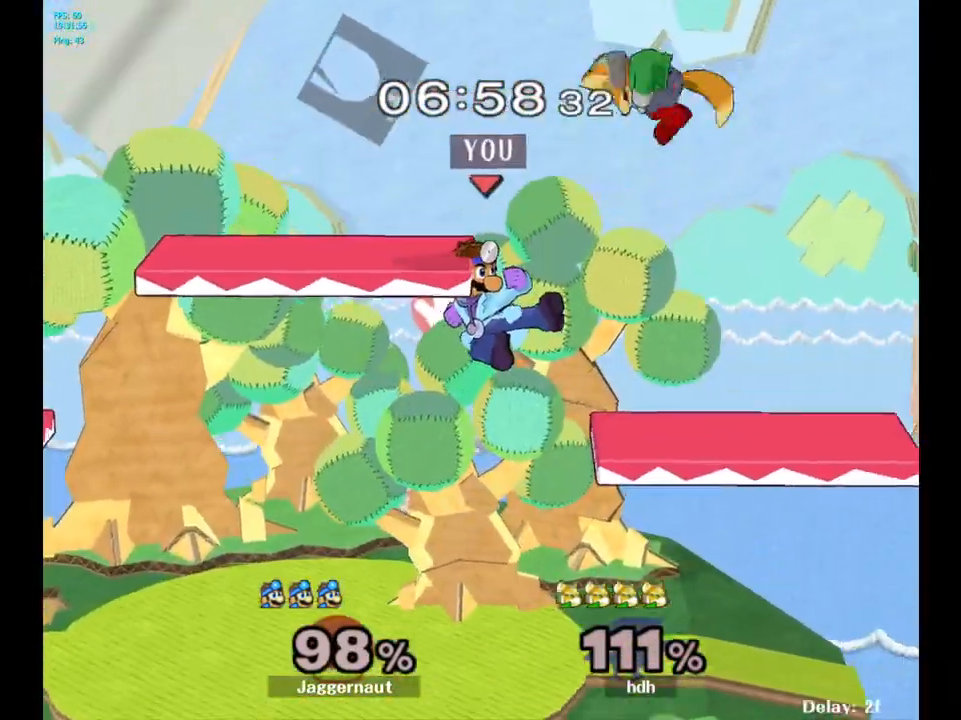
{"buttons": [], "left_stick": "up-right", "right_stick": "center", "events": [[367, "left_stick", "up-right"]]}
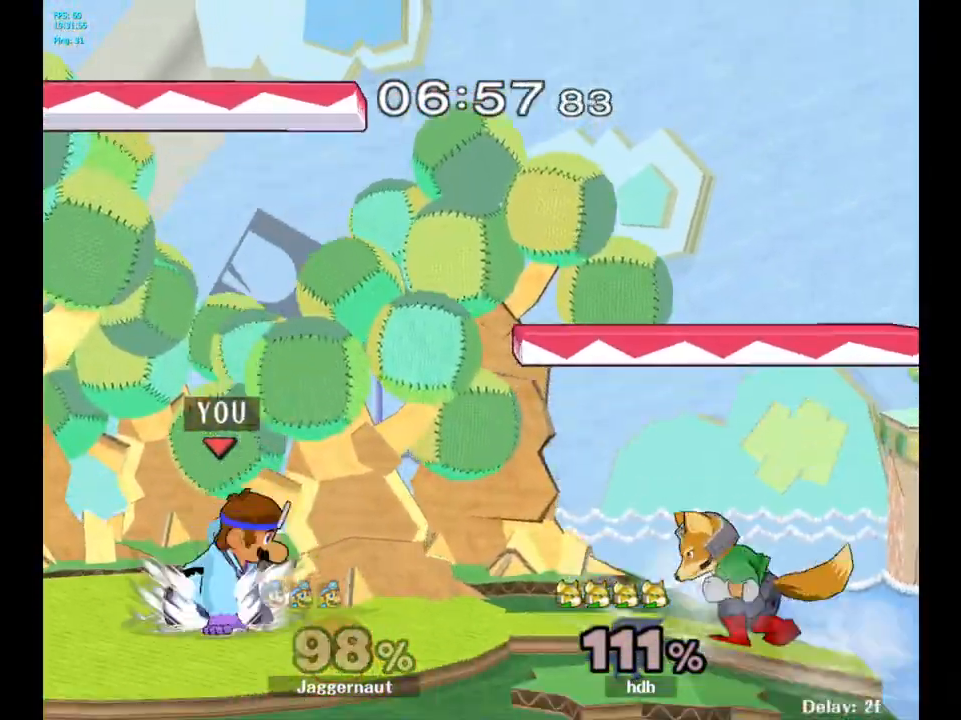
{"buttons": [], "left_stick": "up-right", "right_stick": "center", "events": [[217, "A", "down"], [333, "A", "up"]]}
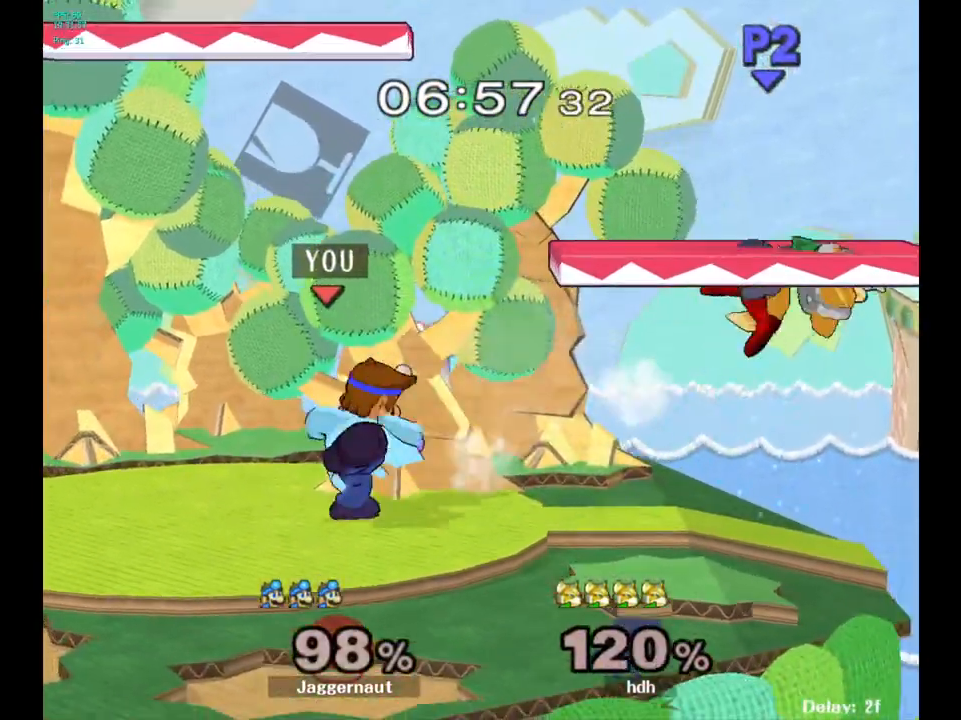
{"buttons": [], "left_stick": "up-right", "right_stick": "center", "events": []}
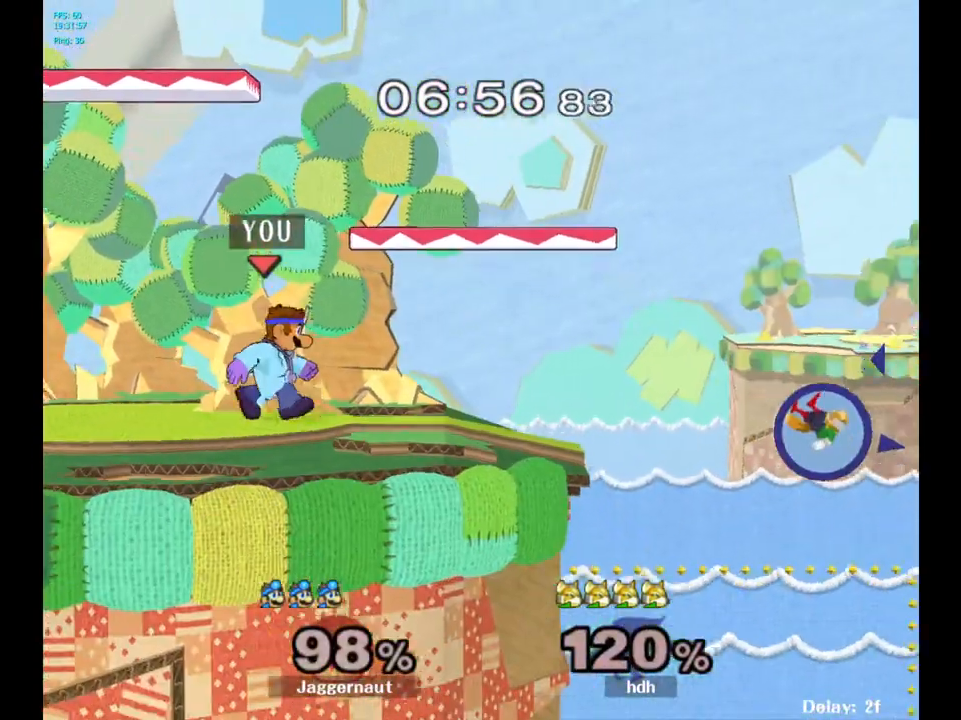
{"buttons": [], "left_stick": "right", "right_stick": "center", "events": [[150, "B", "down"], [167, "left_stick", "center"], [267, "B", "up"], [417, "left_stick", "right"]]}
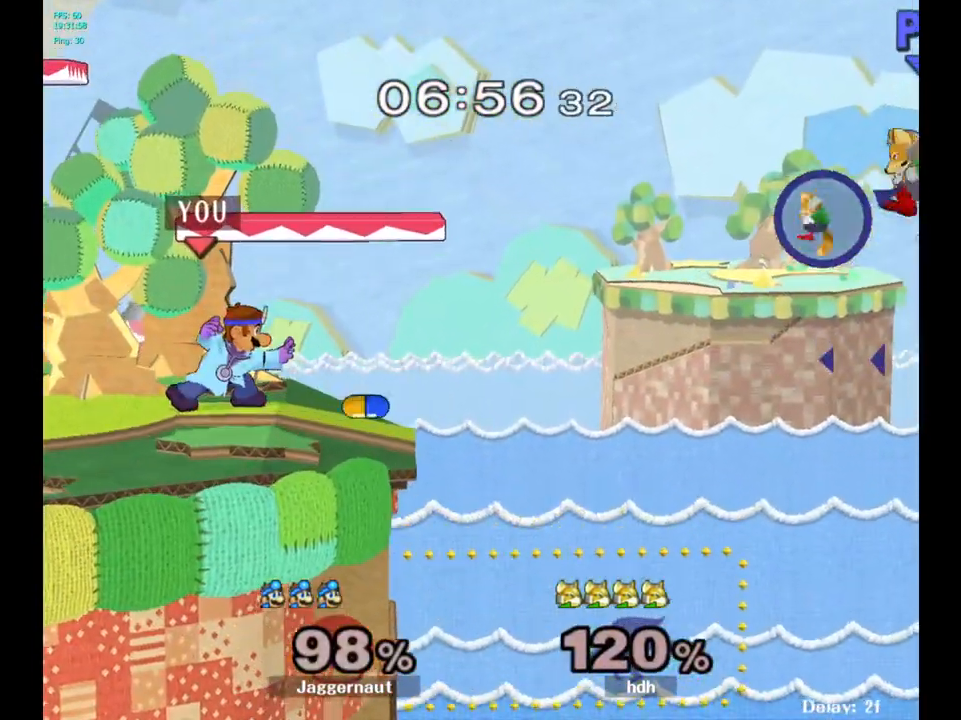
{"buttons": [], "left_stick": "right", "right_stick": "center", "events": []}
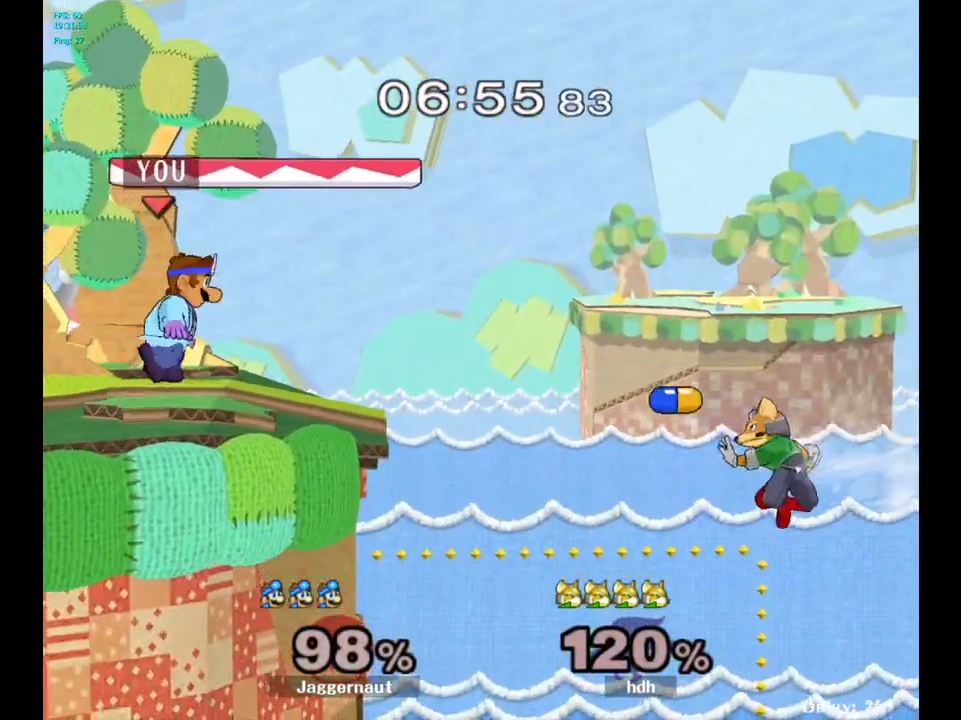
{"buttons": [], "left_stick": "center", "right_stick": "center", "events": [[50, "left_stick", "up-right"], [433, "left_stick", "center"]]}
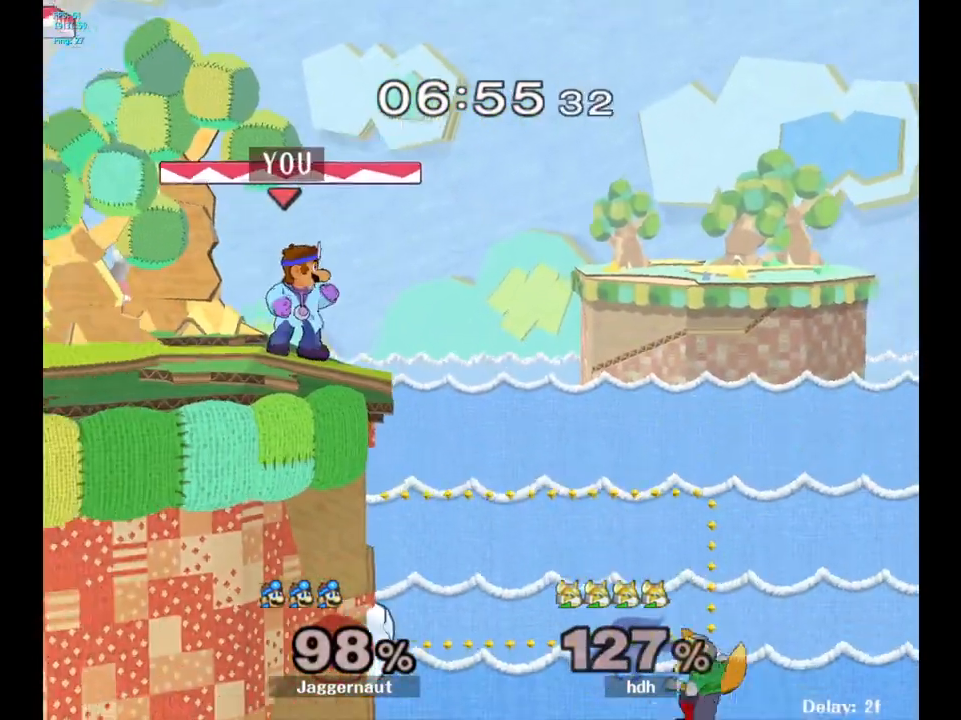
{"buttons": [], "left_stick": "center", "right_stick": "center", "events": []}
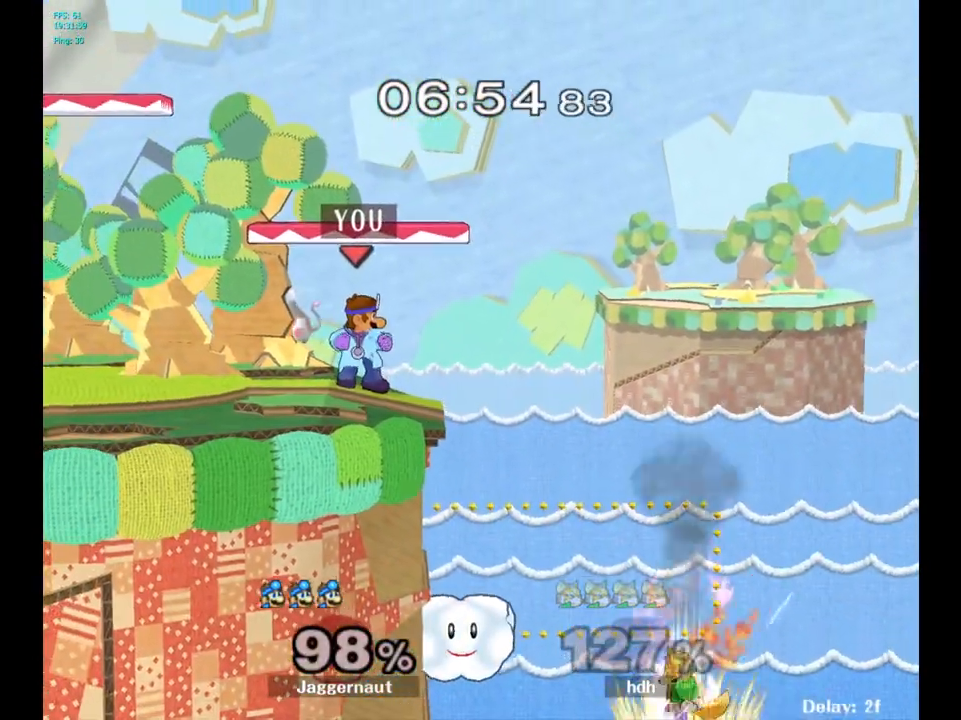
{"buttons": [], "left_stick": "center", "right_stick": "center", "events": [[400, "left_stick", "right"], [417, "B", "down"], [450, "left_stick", "center"], [500, "B", "up"]]}
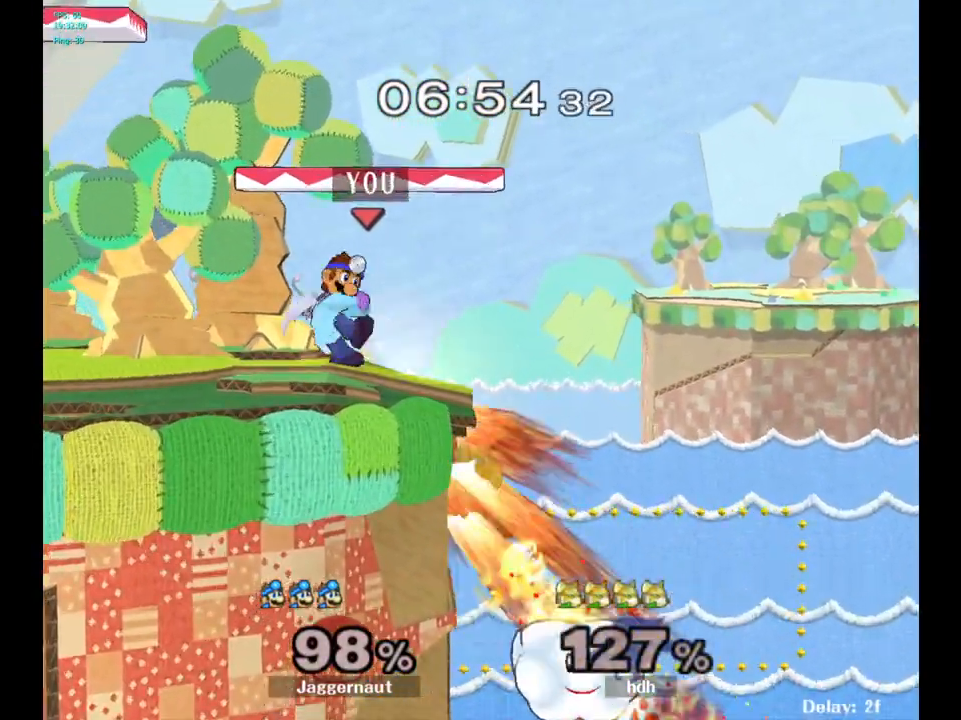
{"buttons": [], "left_stick": "center", "right_stick": "center", "events": []}
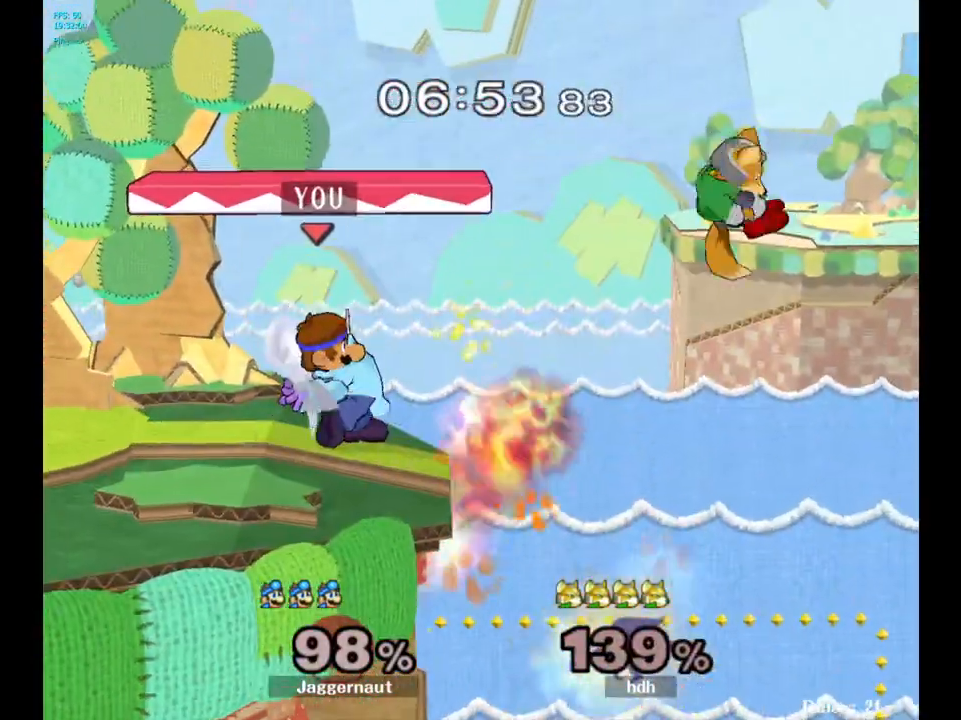
{"buttons": [], "left_stick": "center", "right_stick": "center", "events": []}
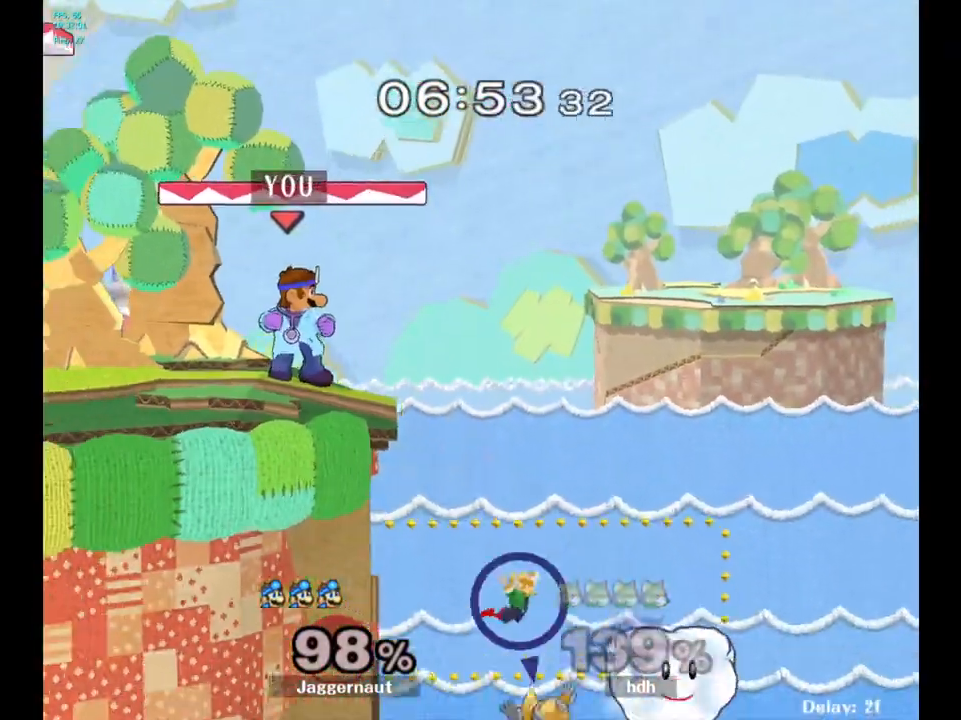
{"buttons": [], "left_stick": "center", "right_stick": "center", "events": []}
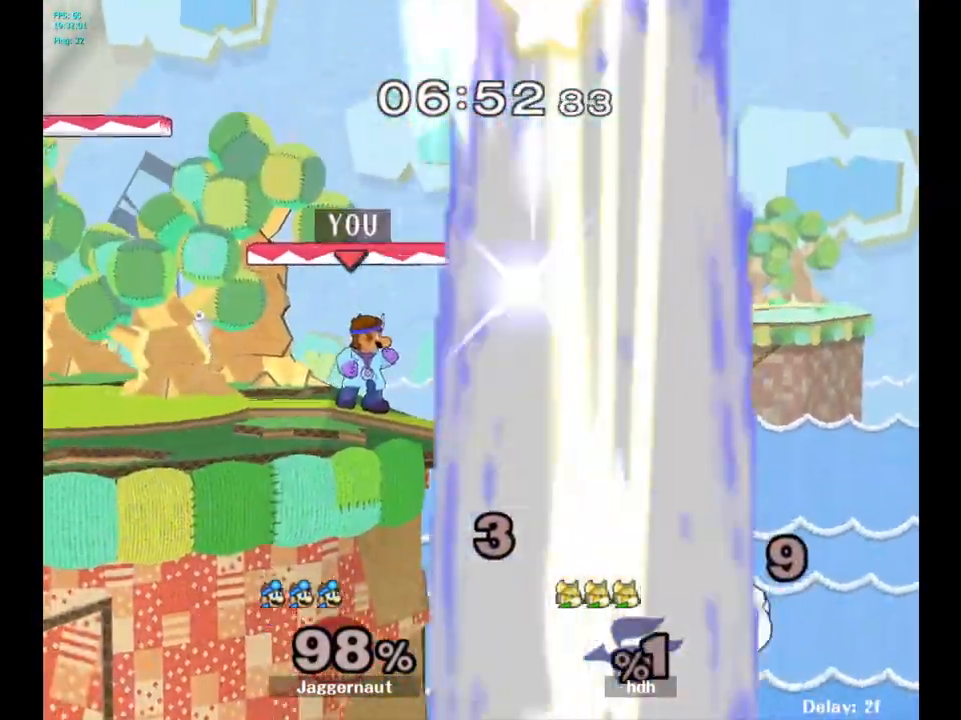
{"buttons": [], "left_stick": "center", "right_stick": "center", "events": []}
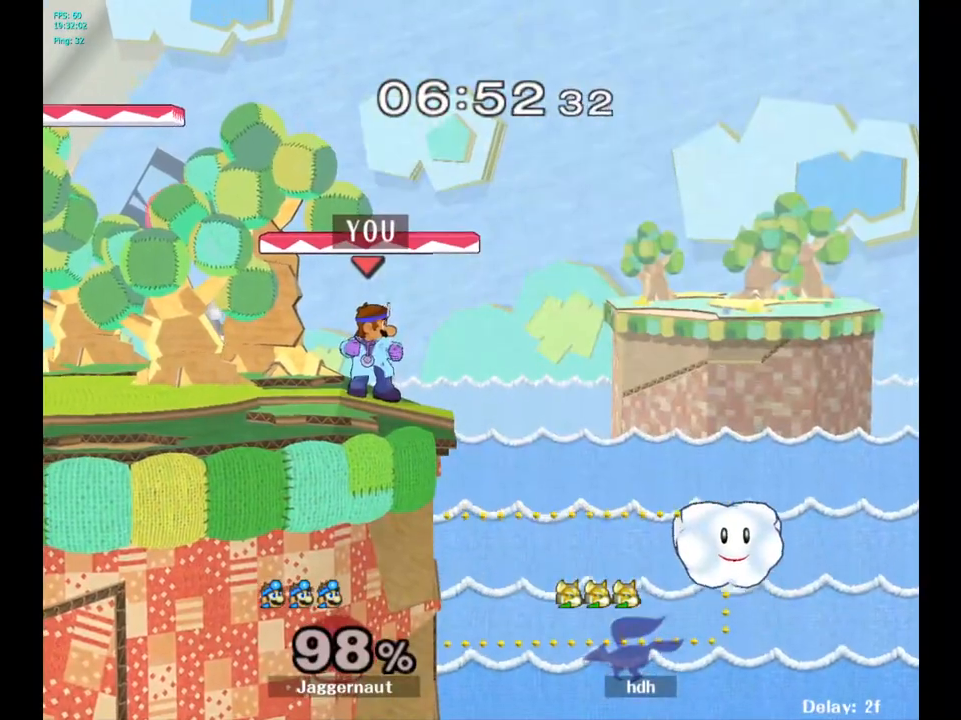
{"buttons": [], "left_stick": "center", "right_stick": "center", "events": [[33, "left_stick", "left"], [233, "left_stick", "center"]]}
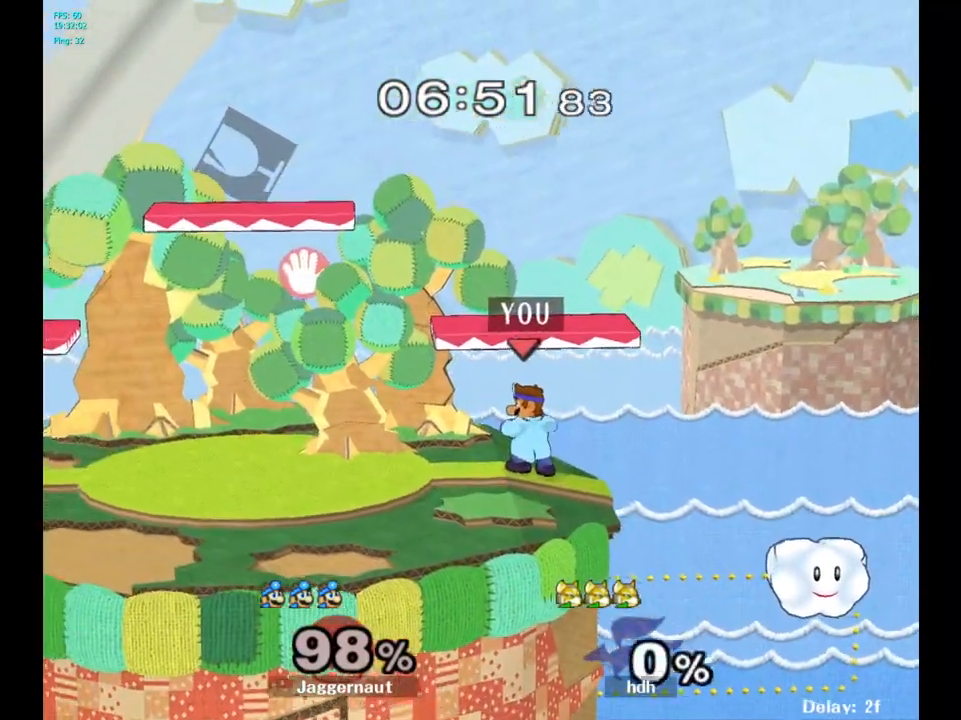
{"buttons": ["Y"], "left_stick": "center", "right_stick": "center", "events": [[317, "Y", "down"]]}
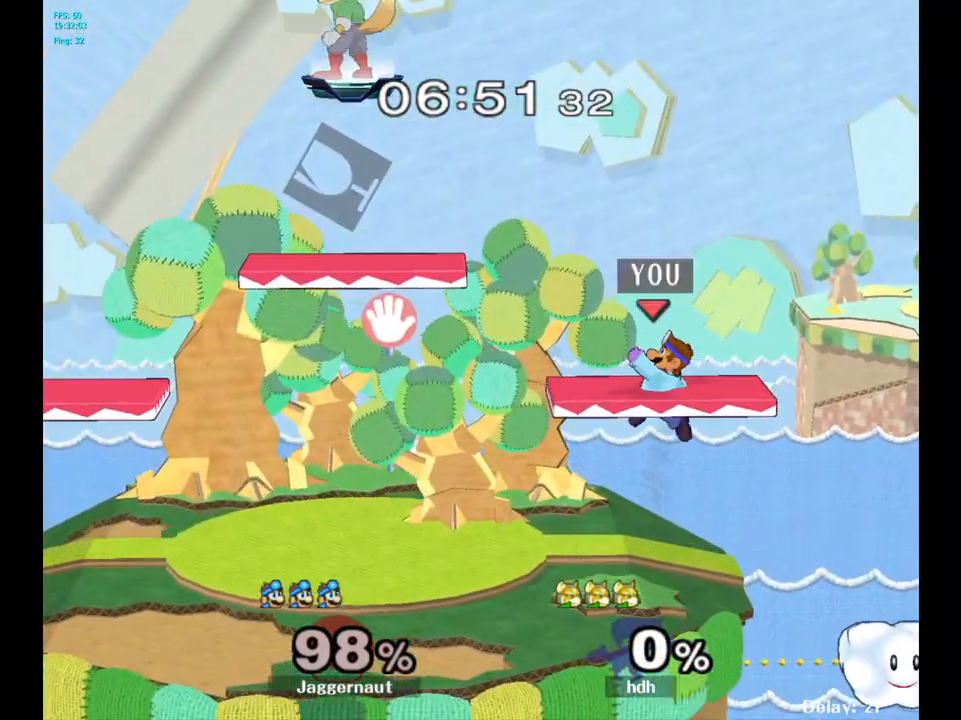
{"buttons": [], "left_stick": "left", "right_stick": "center", "events": [[50, "left_stick", "down-right"], [100, "R1", "down"], [200, "Y", "up"], [233, "left_stick", "center"], [250, "R1", "up"], [350, "left_stick", "left"]]}
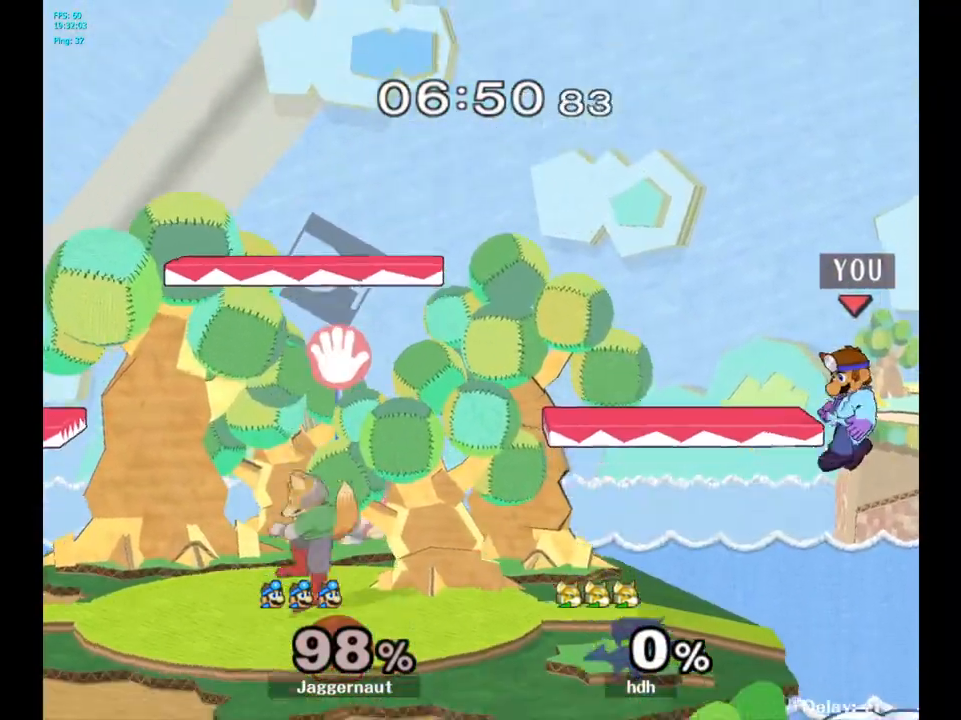
{"buttons": [], "left_stick": "center", "right_stick": "center", "events": [[17, "left_stick", "center"], [167, "left_stick", "left"], [383, "left_stick", "center"]]}
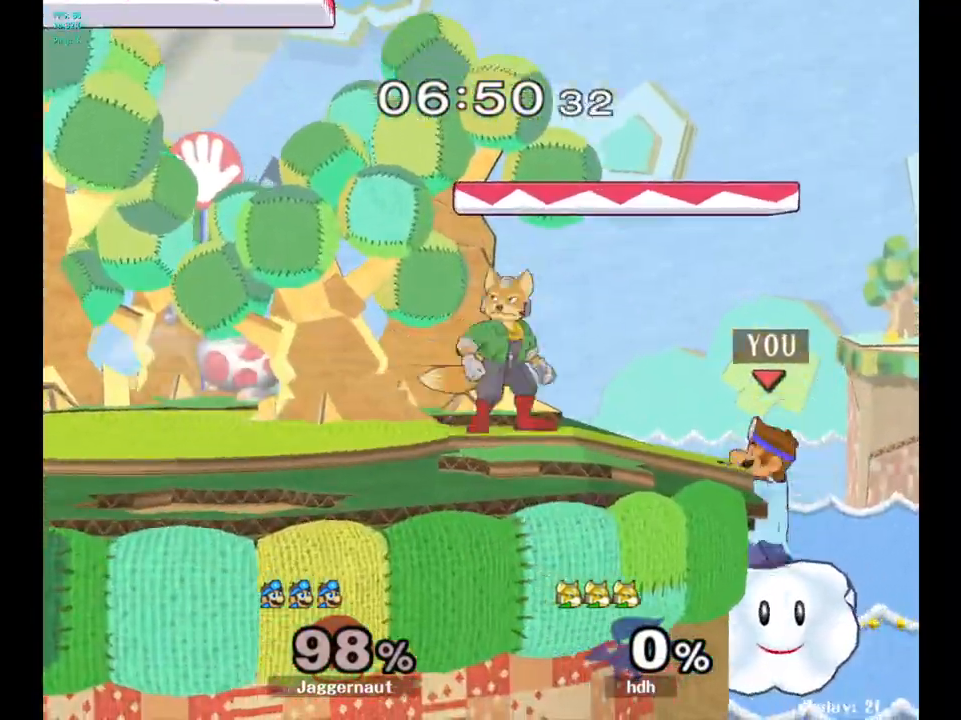
{"buttons": [], "left_stick": "center", "right_stick": "center", "events": []}
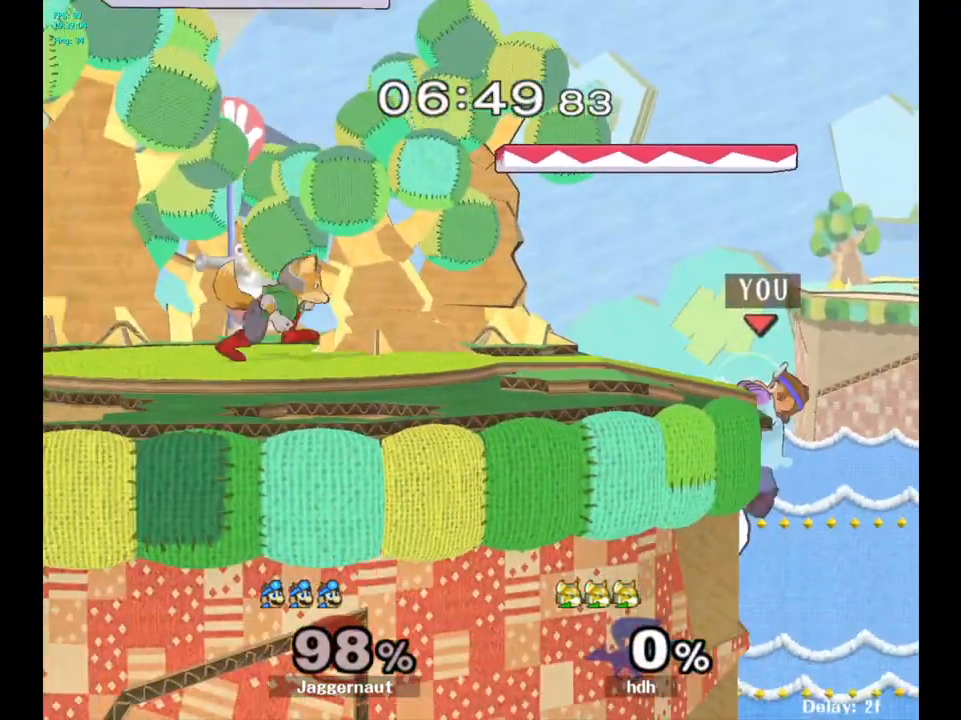
{"buttons": [], "left_stick": "center", "right_stick": "center", "events": [[167, "left_stick", "right"], [233, "left_stick", "center"]]}
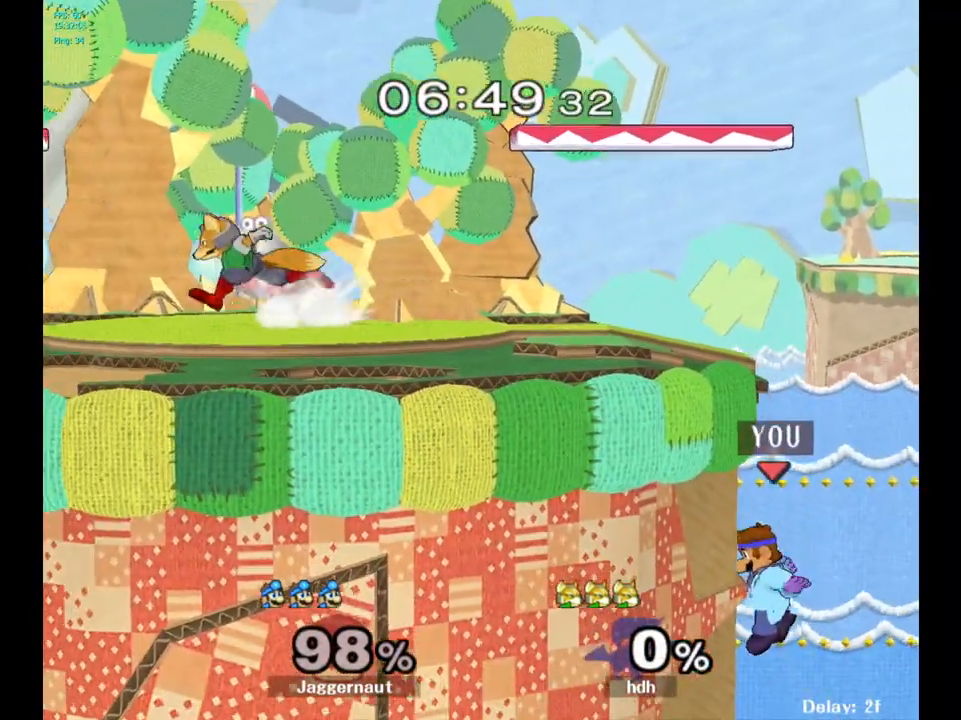
{"buttons": [], "left_stick": "center", "right_stick": "center", "events": [[50, "Y", "down"], [283, "Y", "up"]]}
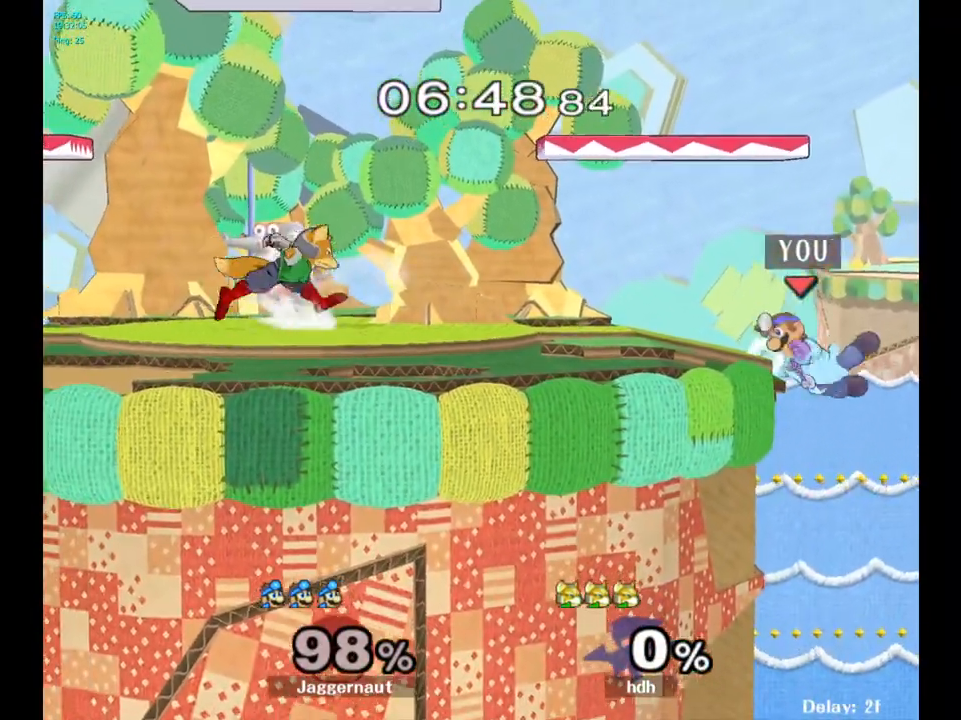
{"buttons": [], "left_stick": "center", "right_stick": "center", "events": [[133, "left_stick", "right"], [200, "left_stick", "left"], [217, "Y", "down"], [350, "R1", "down"], [350, "left_stick", "down-left"], [450, "Y", "up"], [450, "left_stick", "center"], [467, "R1", "up"]]}
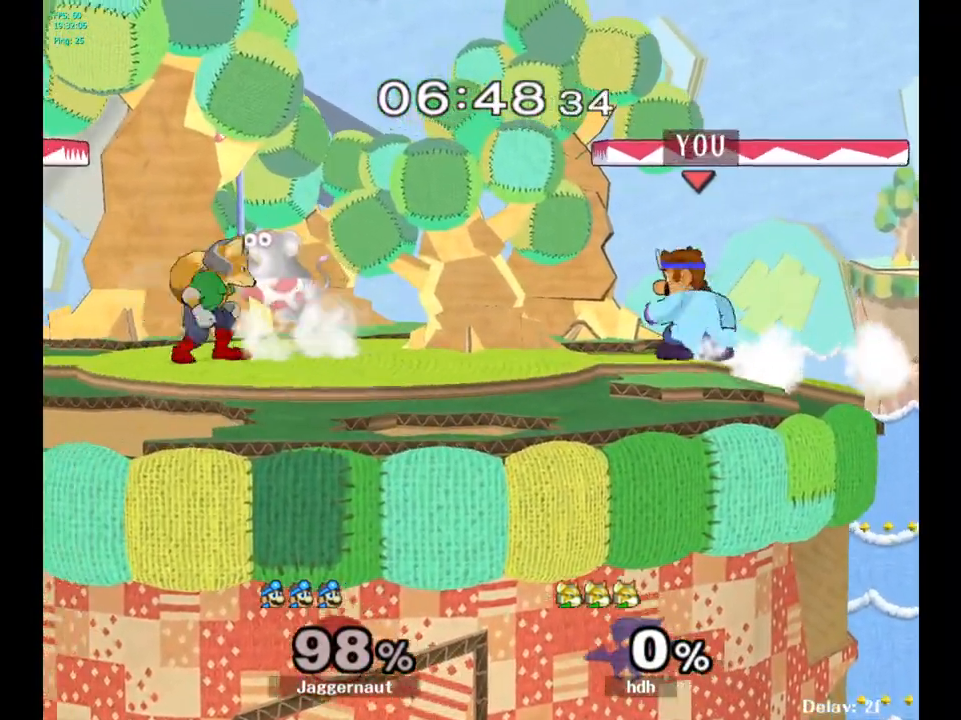
{"buttons": [], "left_stick": "center", "right_stick": "center", "events": [[67, "left_stick", "left"], [183, "A", "down"], [233, "left_stick", "center"], [333, "A", "up"]]}
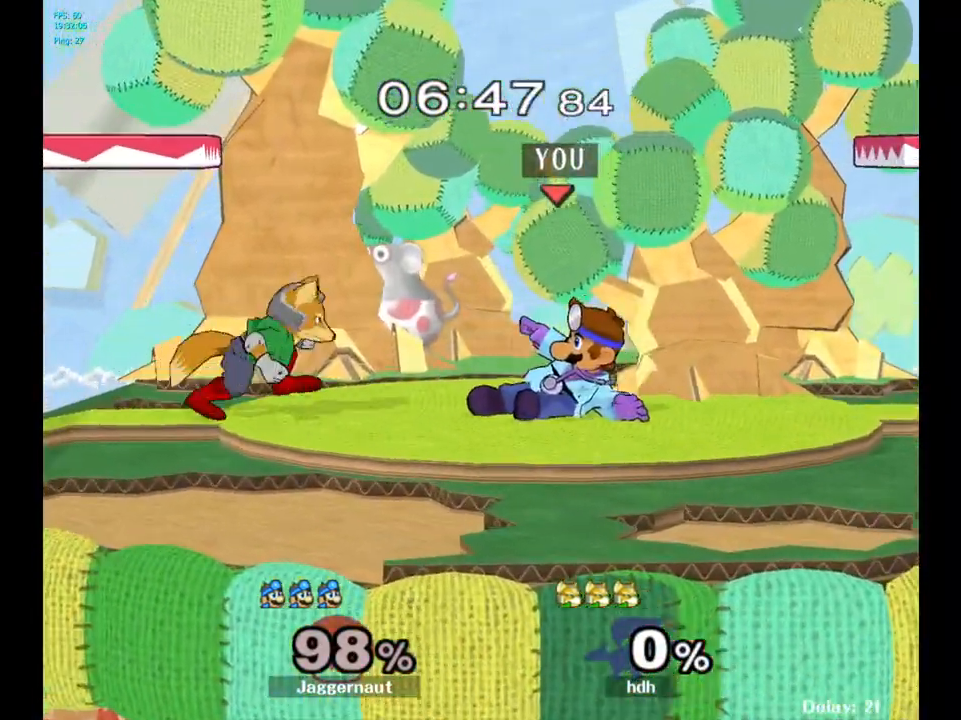
{"buttons": [], "left_stick": "center", "right_stick": "center", "events": []}
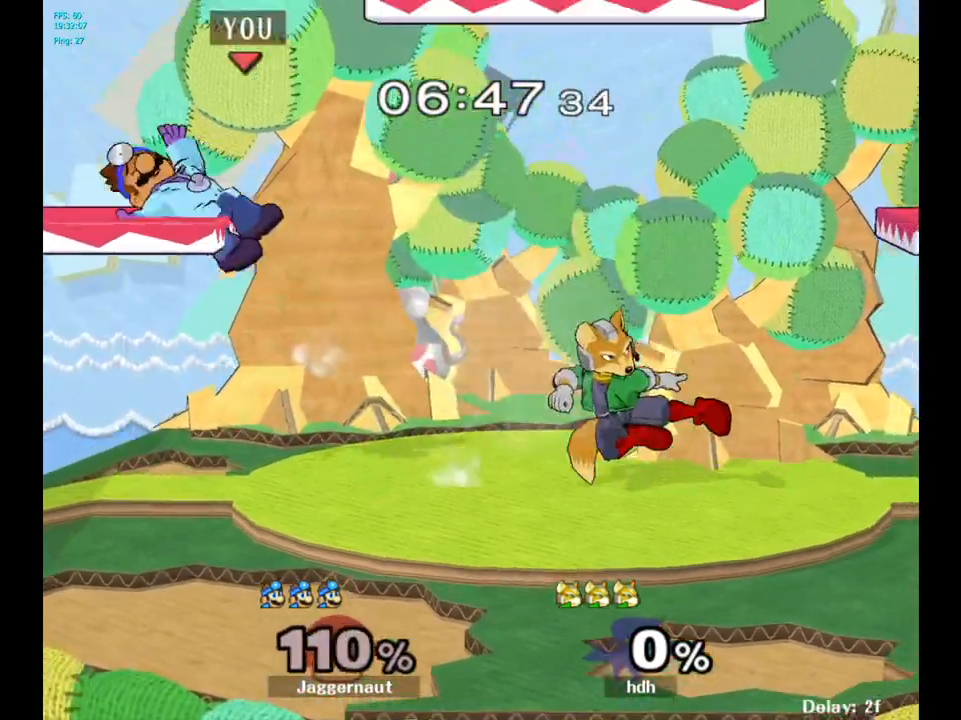
{"buttons": [], "left_stick": "right", "right_stick": "center", "events": [[283, "left_stick", "right"]]}
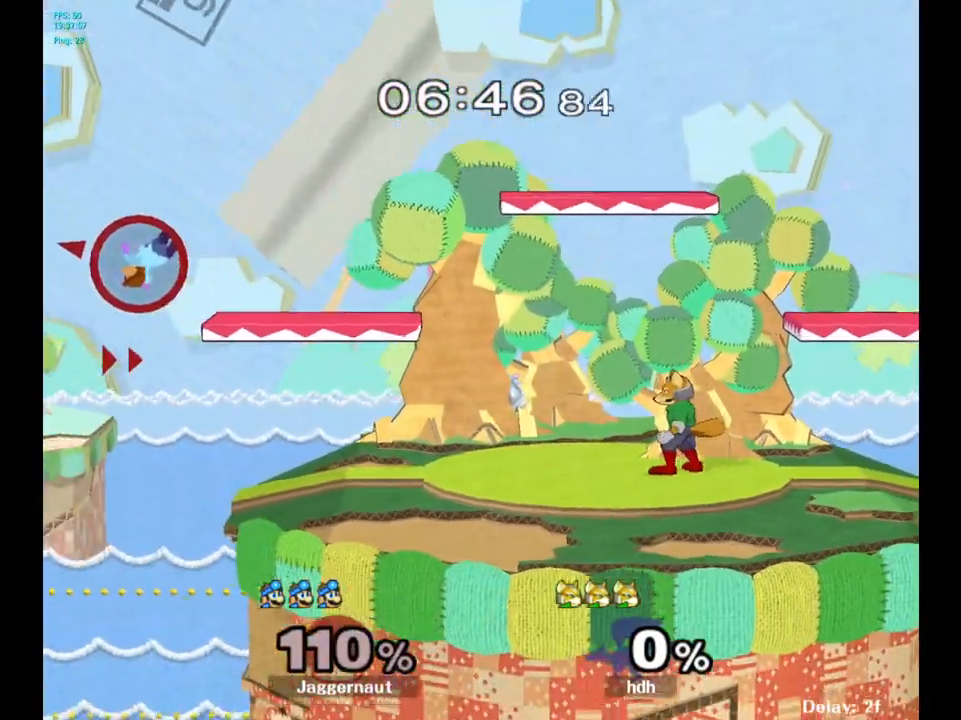
{"buttons": [], "left_stick": "right", "right_stick": "center", "events": [[383, "Y", "down"], [450, "Y", "up"]]}